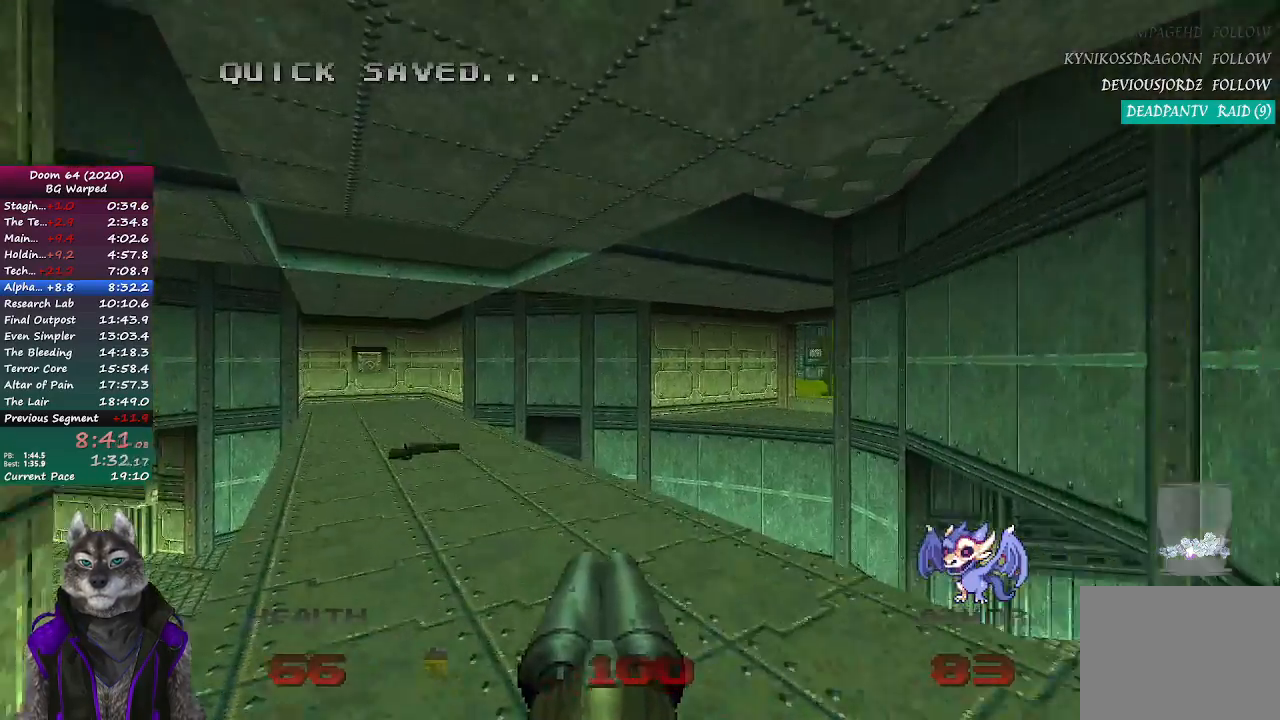
Gameplay with a controller (PlayStation layout); each line is a JSON object with the inputs held at the frame after it (dt_ms = milliseconds from this image to that frame). "button_events" lists button changes between this image and that frame as [ms after this image, input, new state], when the widget could be followed in between (sticks are given only as held states). This document gives stick clicks only as held states, not as events. Not read: R1 left_stick right_stick.
{"dt_ms": 500, "buttons": [], "button_events": [[367, "L1", "up"]]}
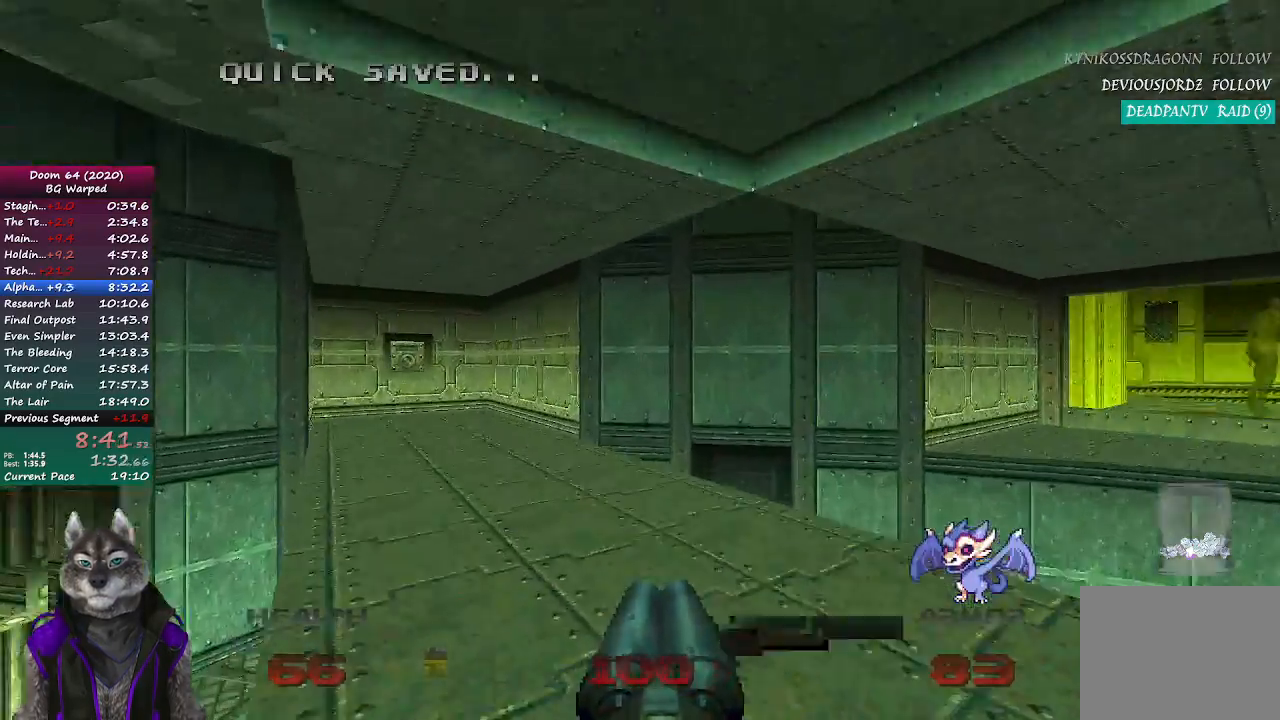
{"dt_ms": 500, "buttons": [], "button_events": []}
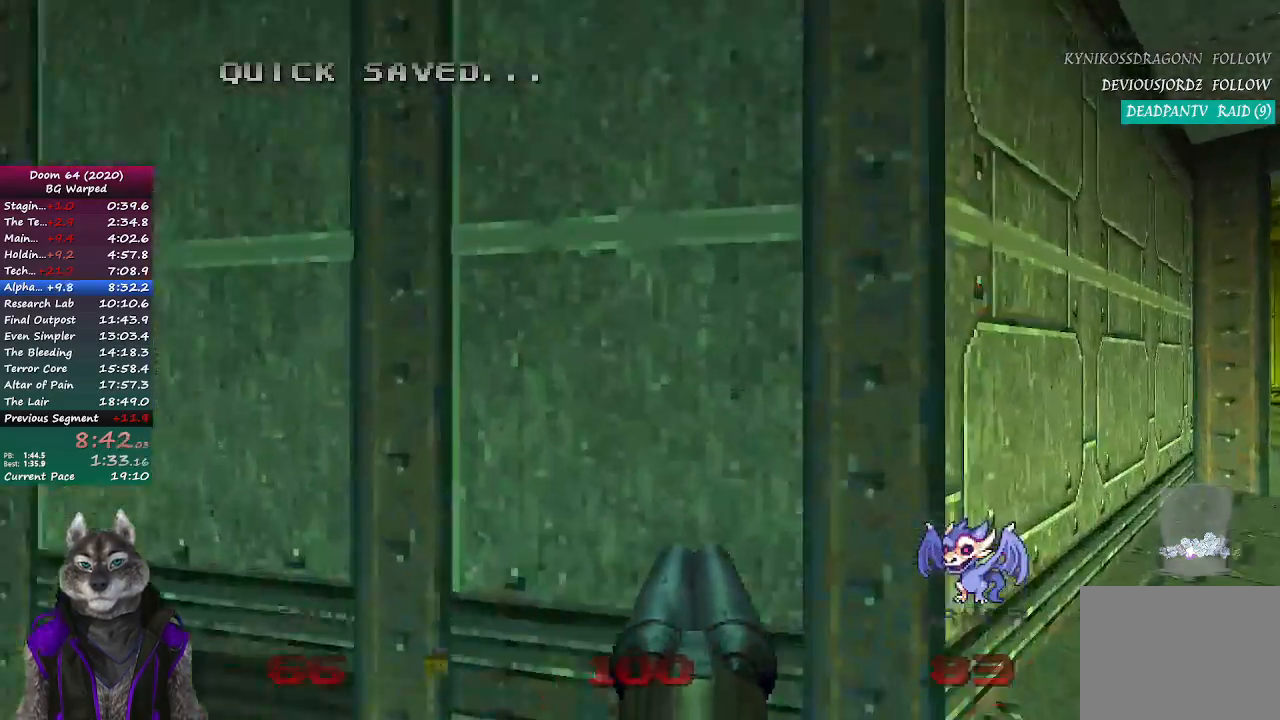
{"dt_ms": 500, "buttons": [], "button_events": []}
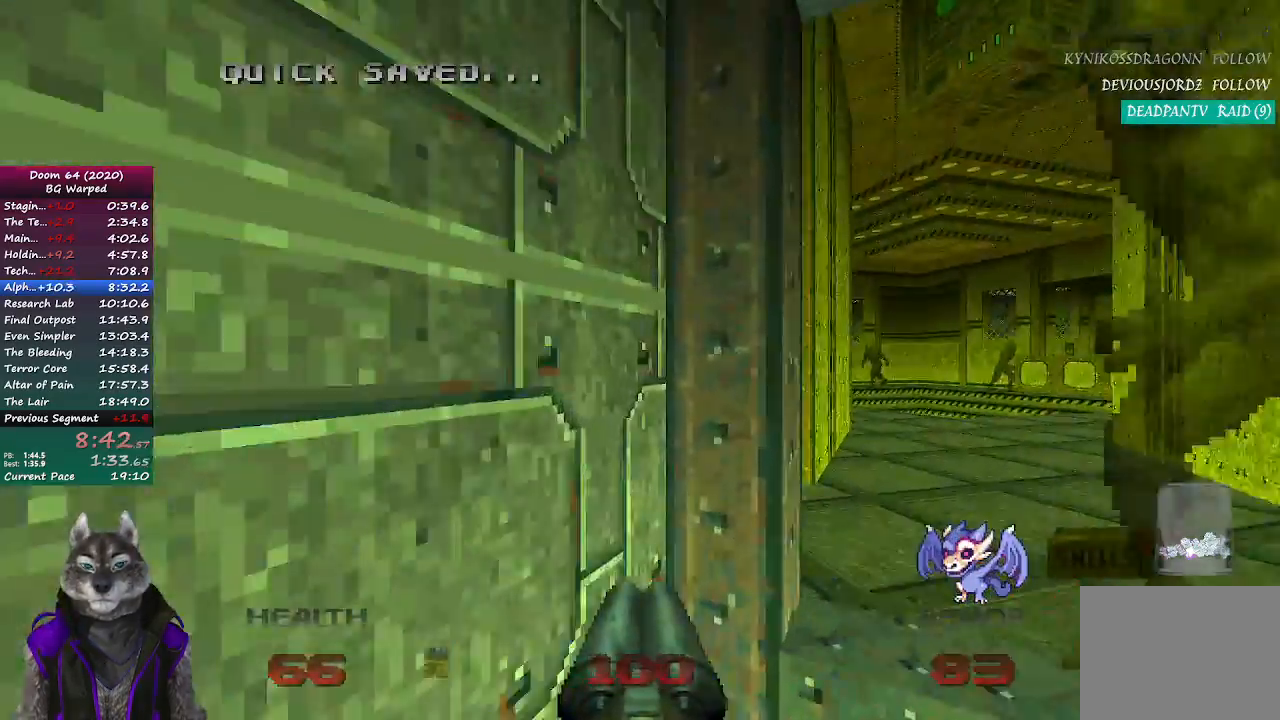
{"dt_ms": 500, "buttons": [], "button_events": [[100, "R2", "down"], [300, "R2", "up"]]}
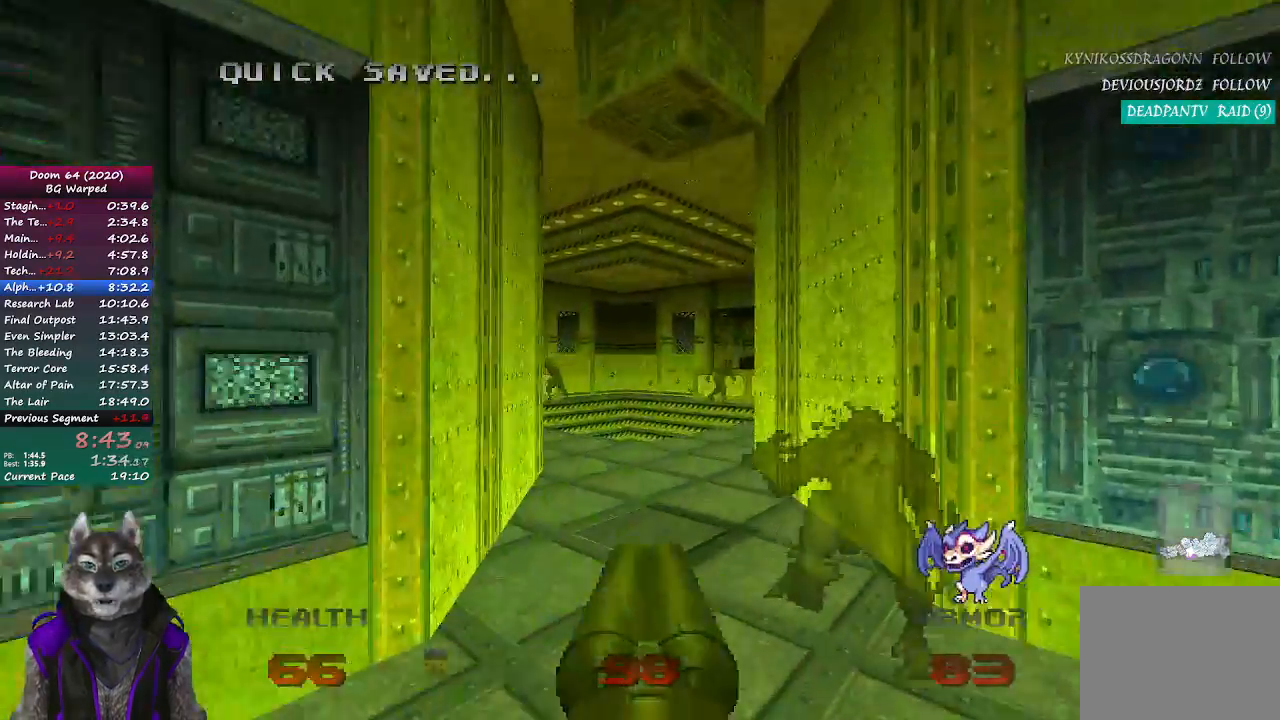
{"dt_ms": 500, "buttons": [], "button_events": []}
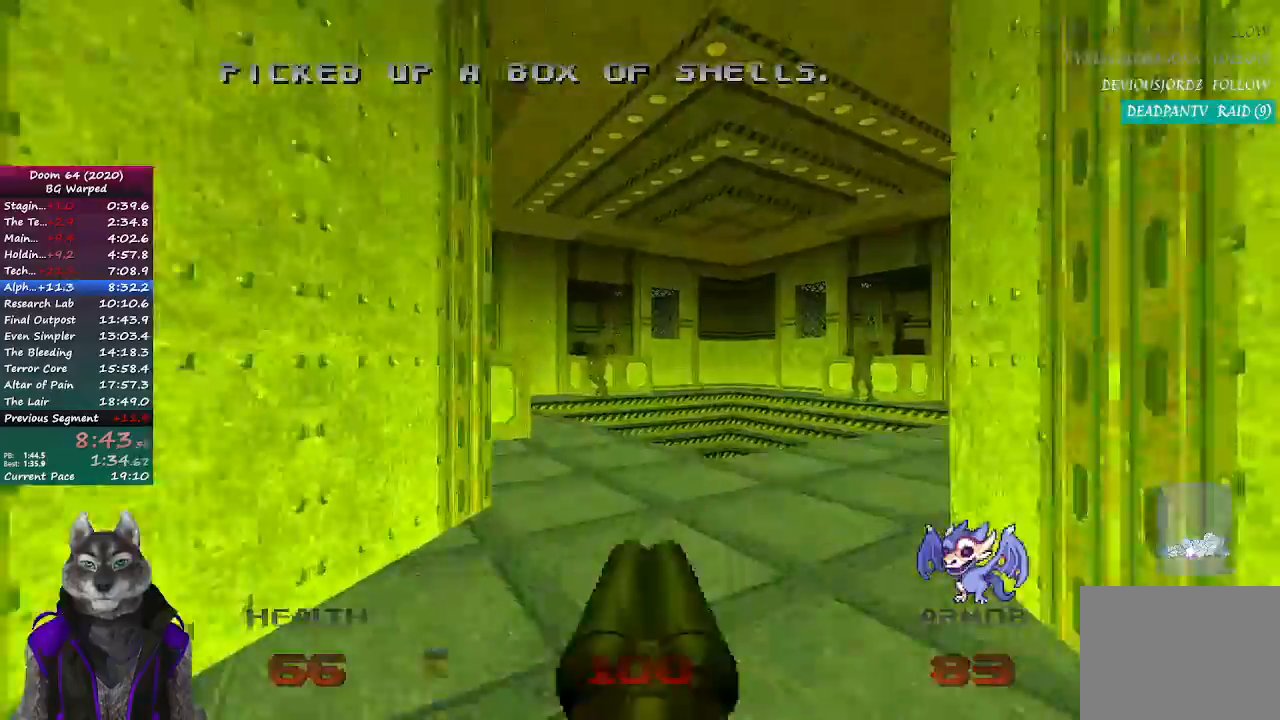
{"dt_ms": 500, "buttons": [], "button_events": []}
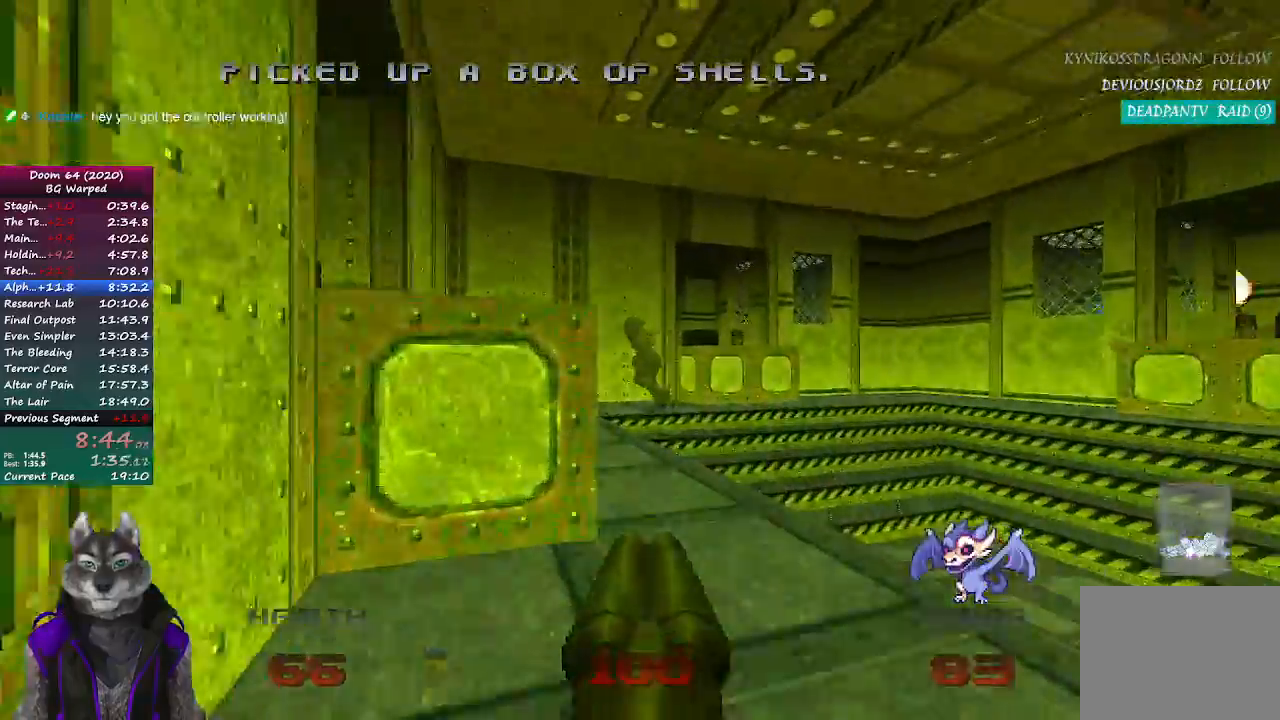
{"dt_ms": 500, "buttons": [], "button_events": [[83, "R2", "down"], [283, "R2", "up"]]}
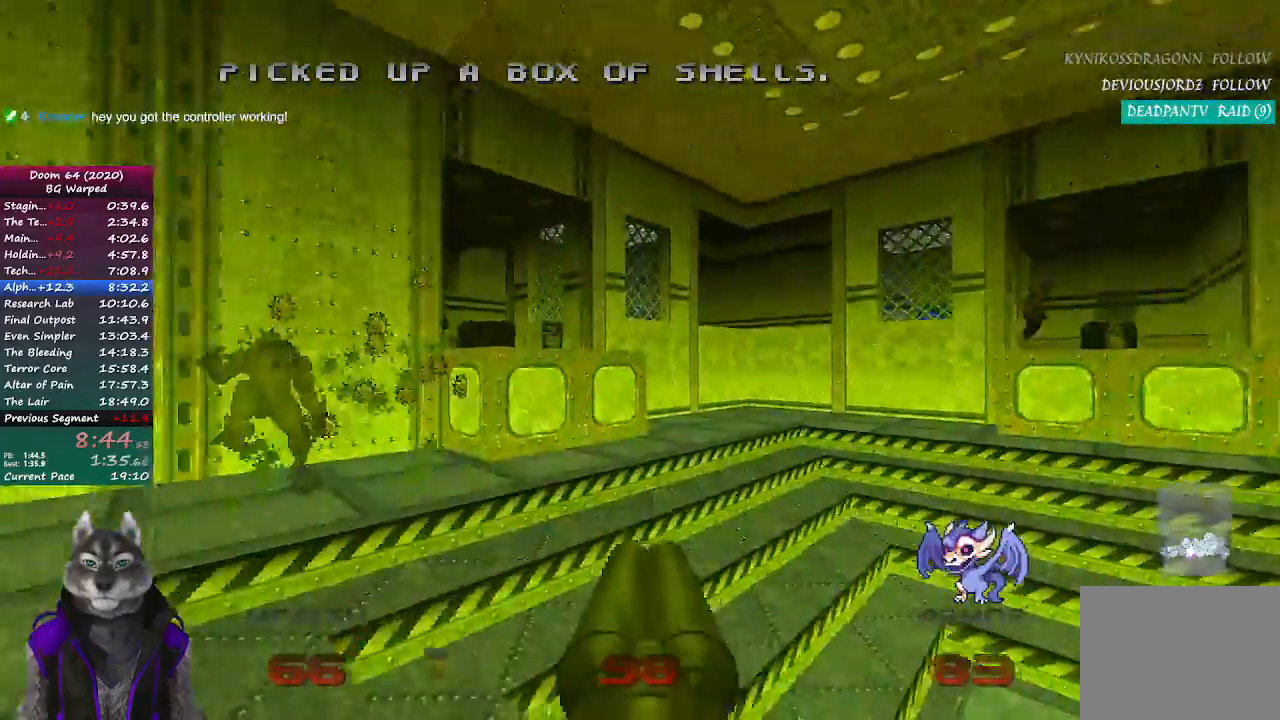
{"dt_ms": 500, "buttons": [], "button_events": []}
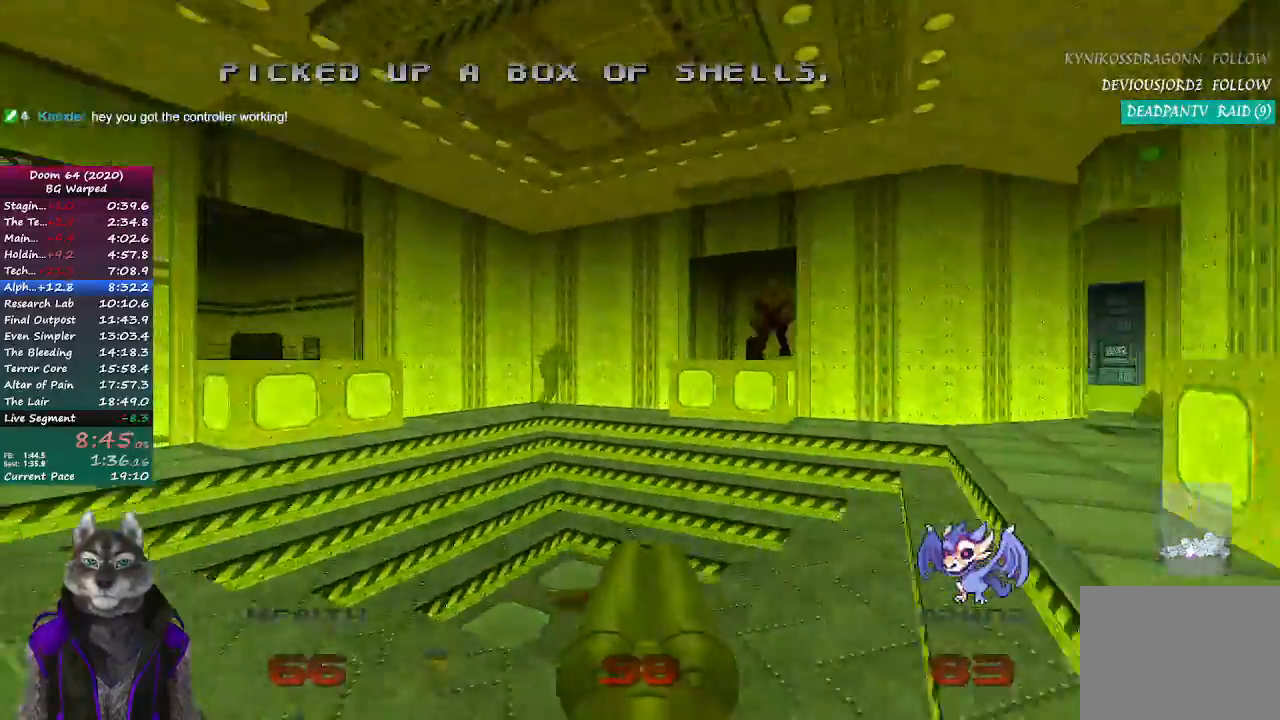
{"dt_ms": 500, "buttons": ["R2"], "button_events": [[217, "R2", "down"]]}
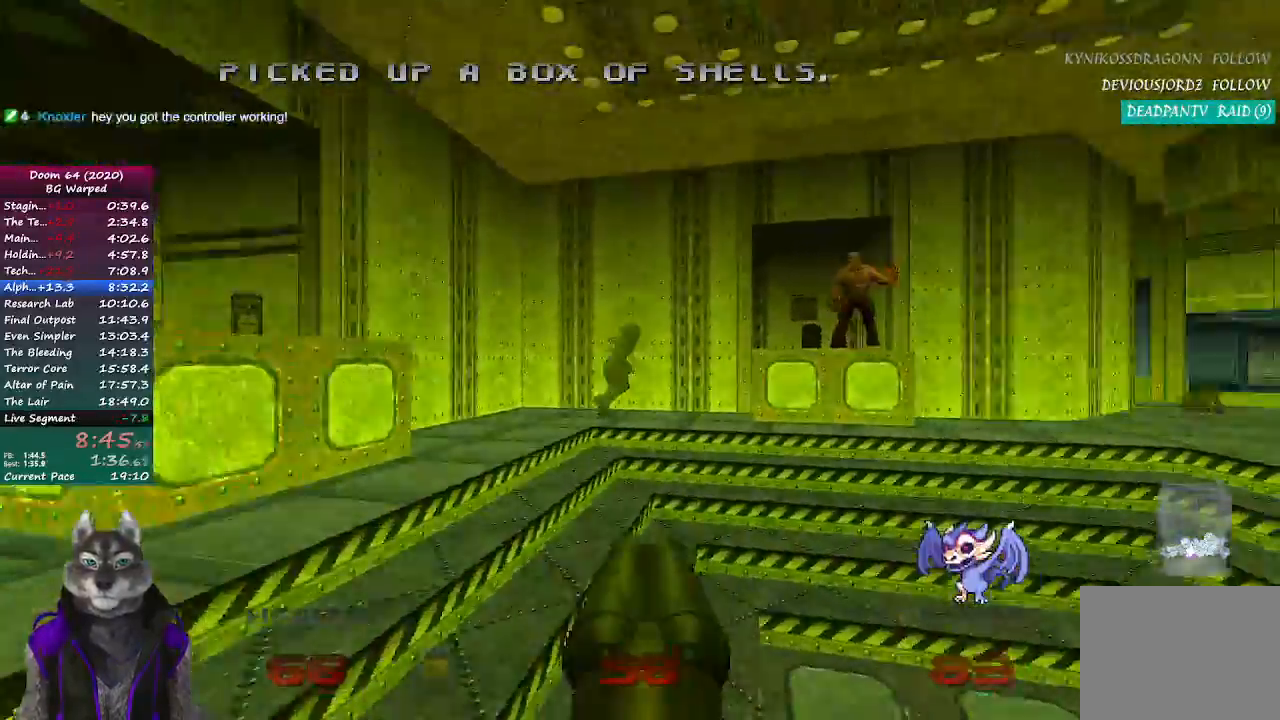
{"dt_ms": 500, "buttons": [], "button_events": [[367, "R2", "up"]]}
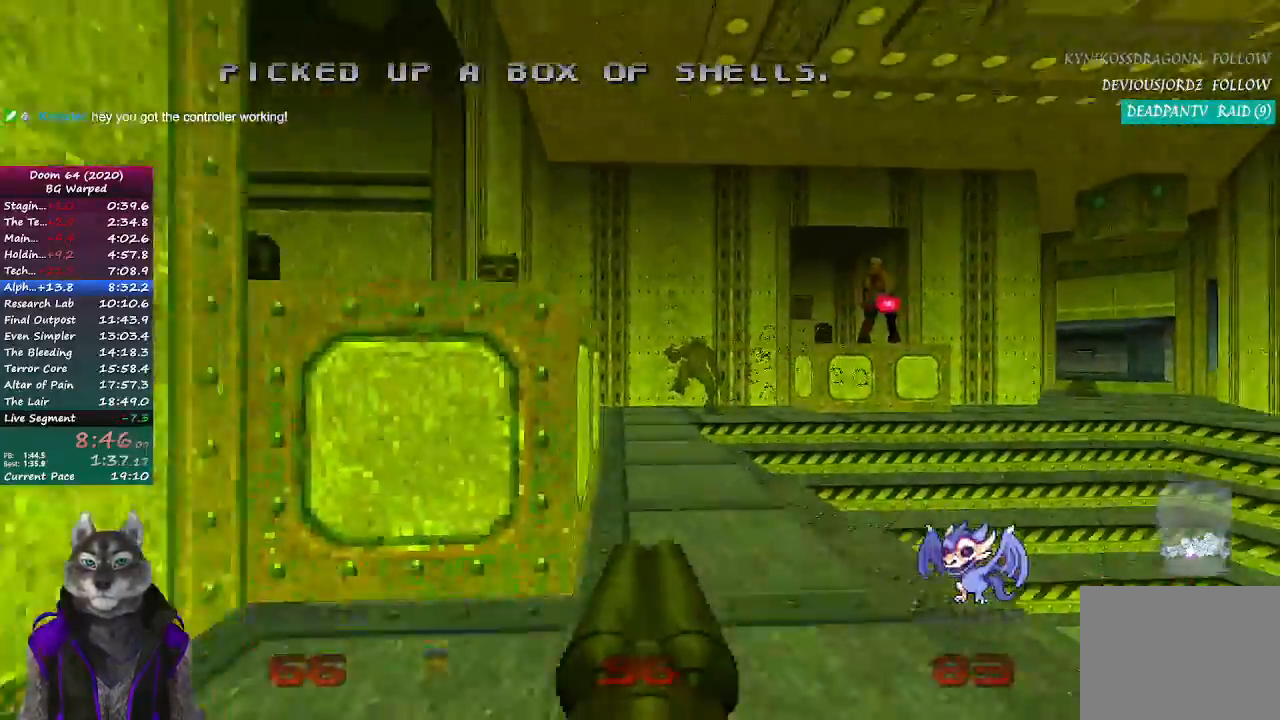
{"dt_ms": 500, "buttons": [], "button_events": []}
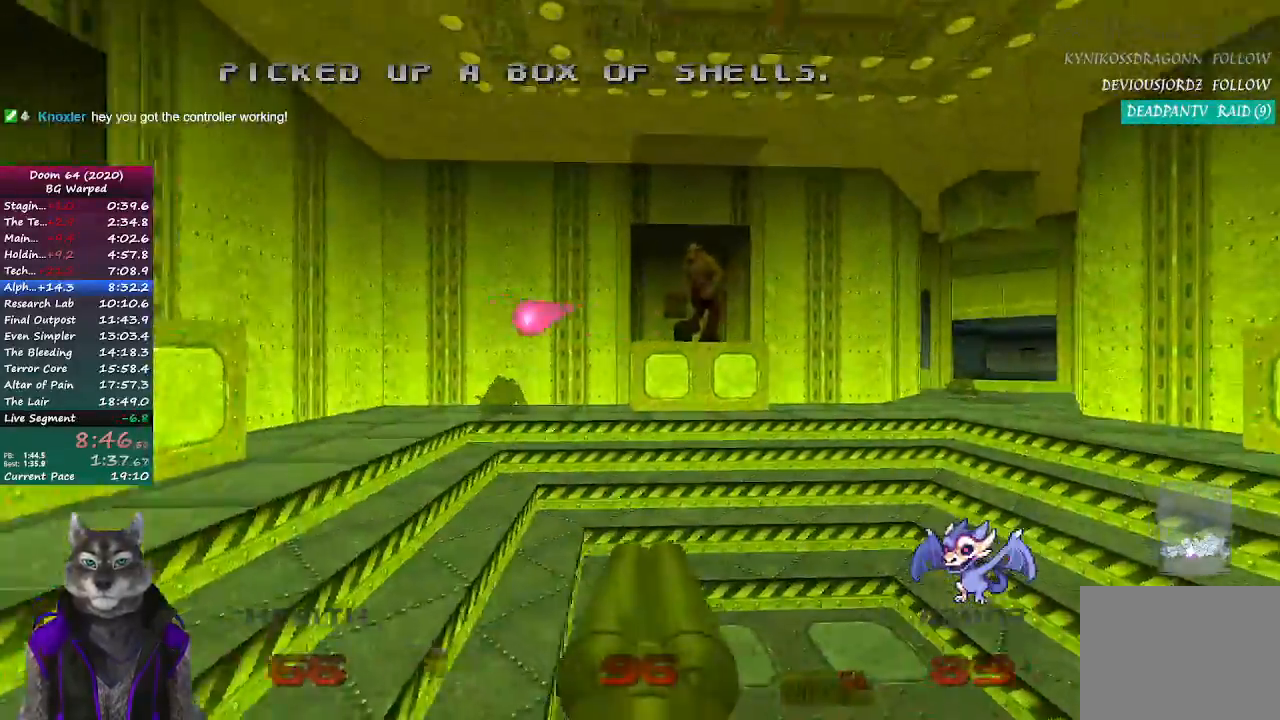
{"dt_ms": 1000, "buttons": [], "button_events": []}
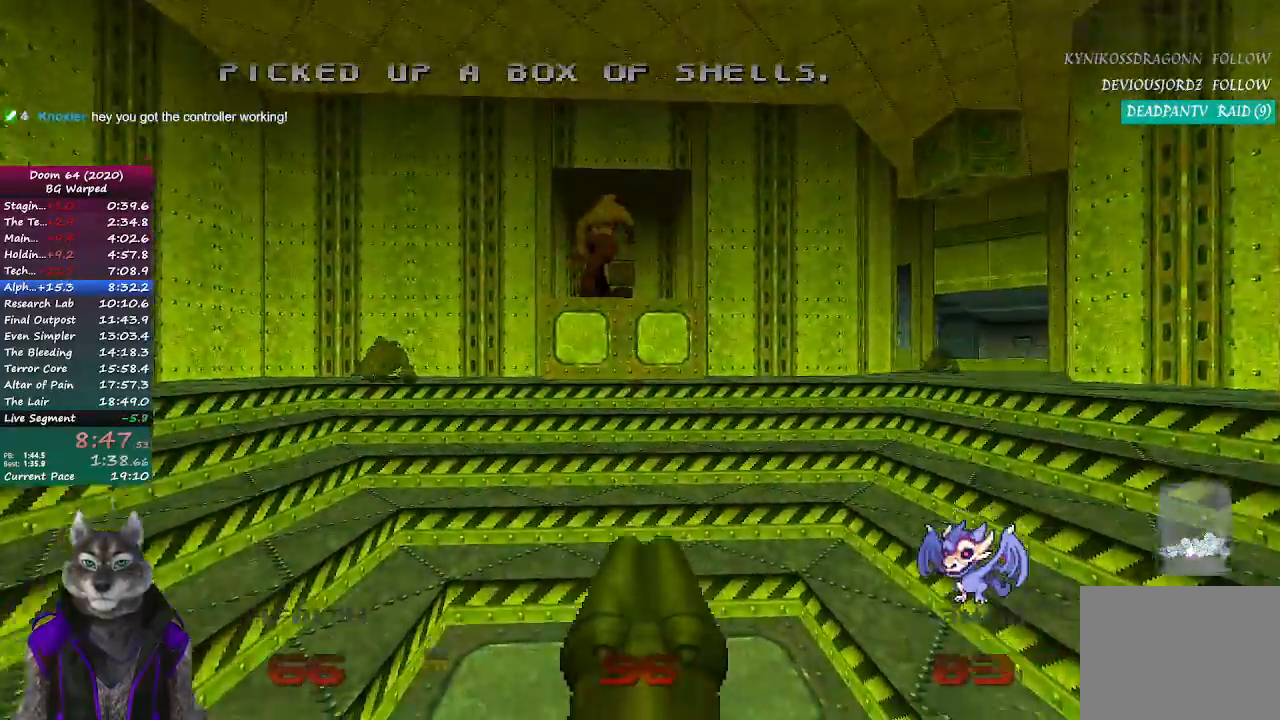
{"dt_ms": 500, "buttons": [], "button_events": []}
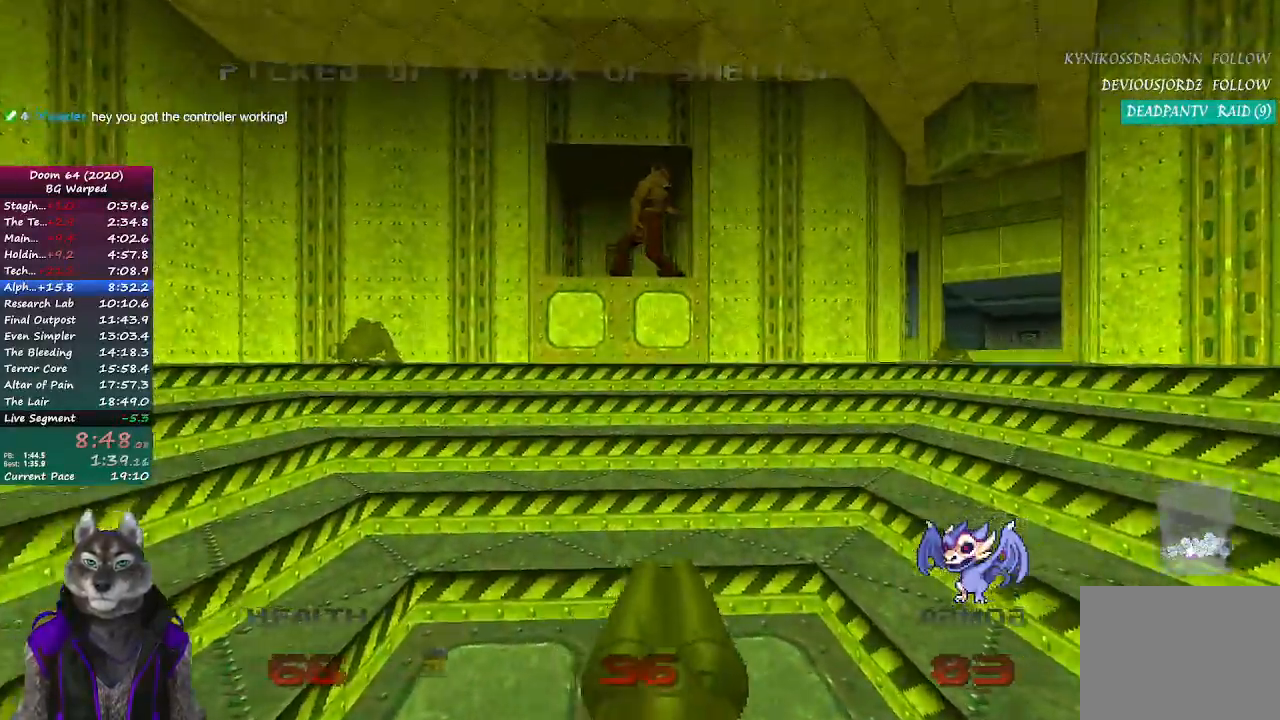
{"dt_ms": 500, "buttons": [], "button_events": []}
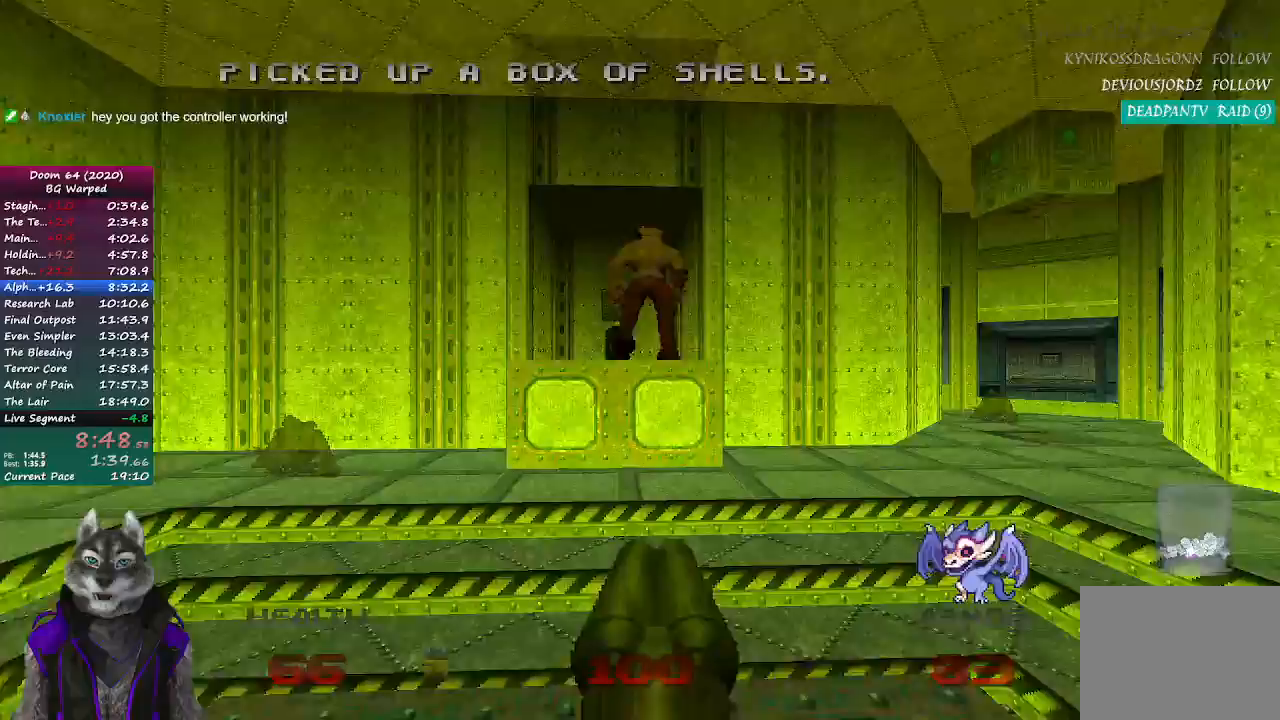
{"dt_ms": 500, "buttons": [], "button_events": []}
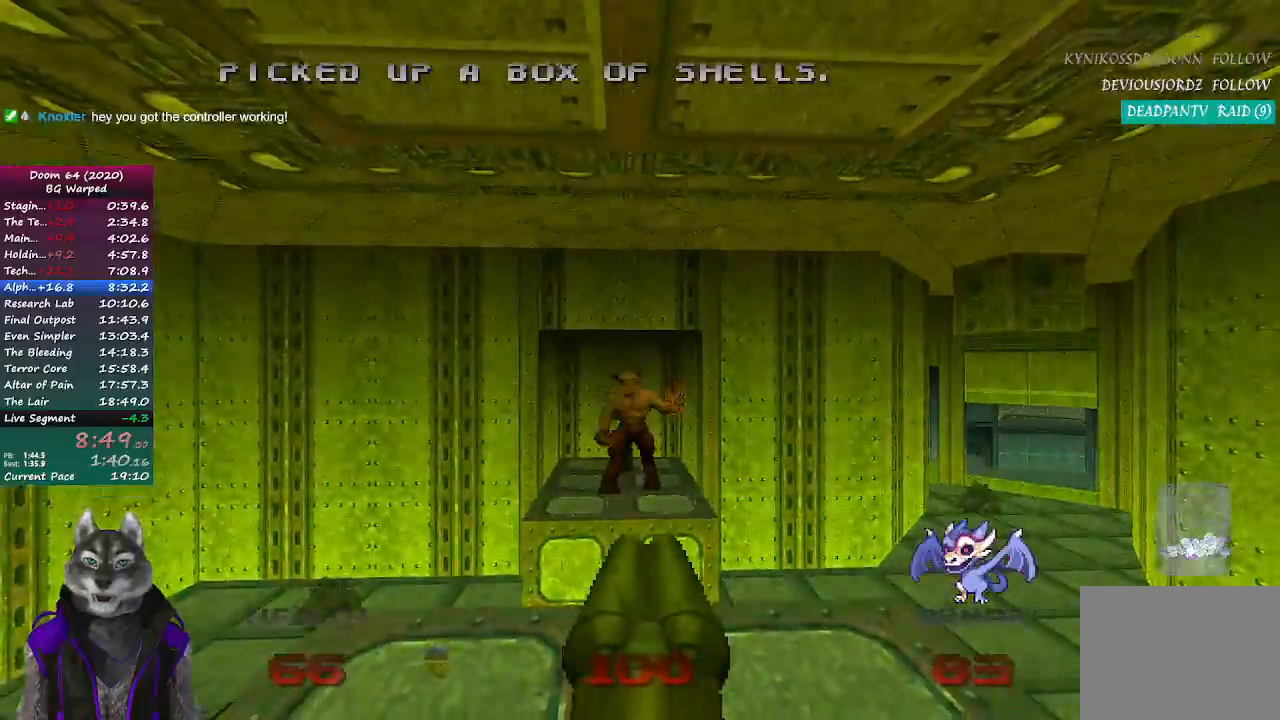
{"dt_ms": 500, "buttons": [], "button_events": []}
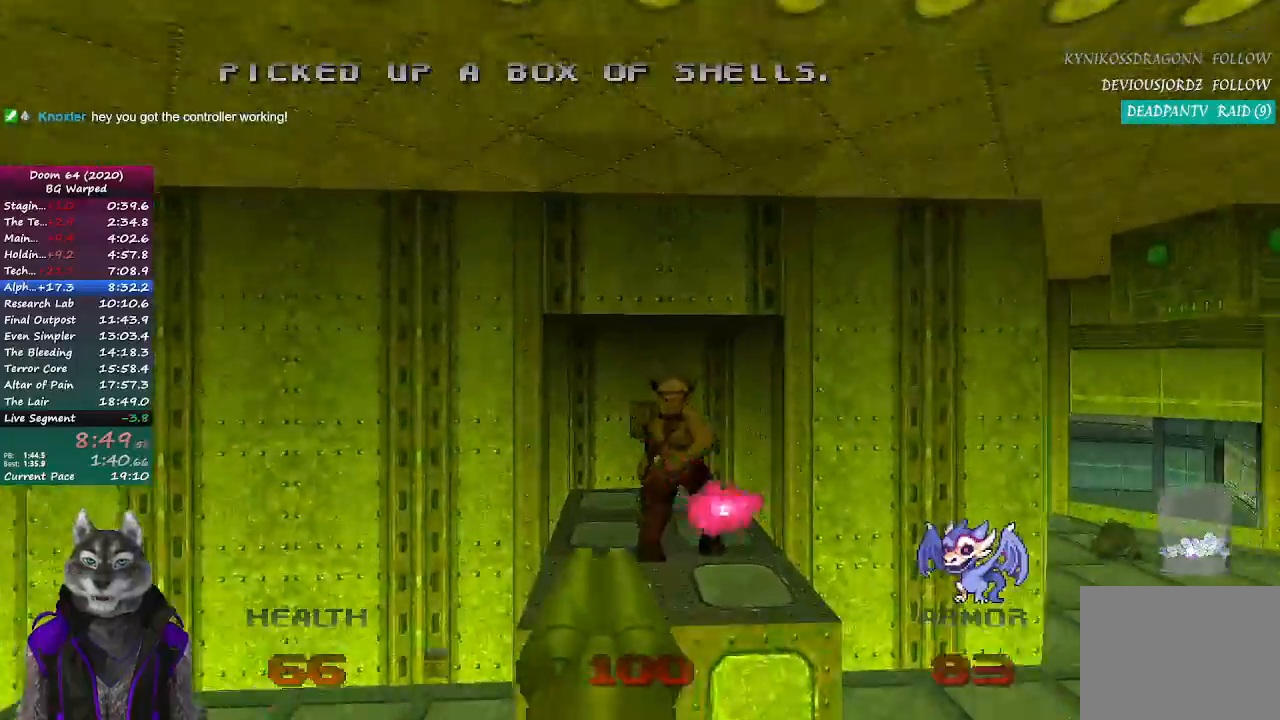
{"dt_ms": 500, "buttons": [], "button_events": []}
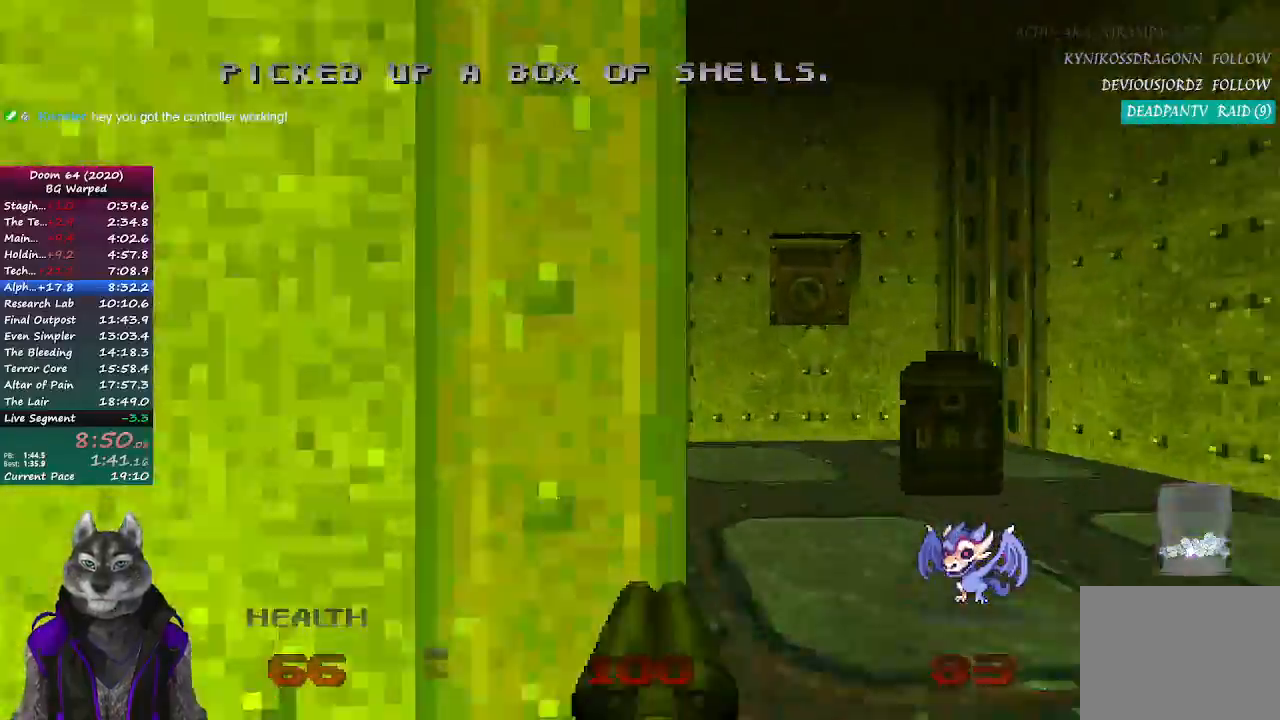
{"dt_ms": 500, "buttons": [], "button_events": []}
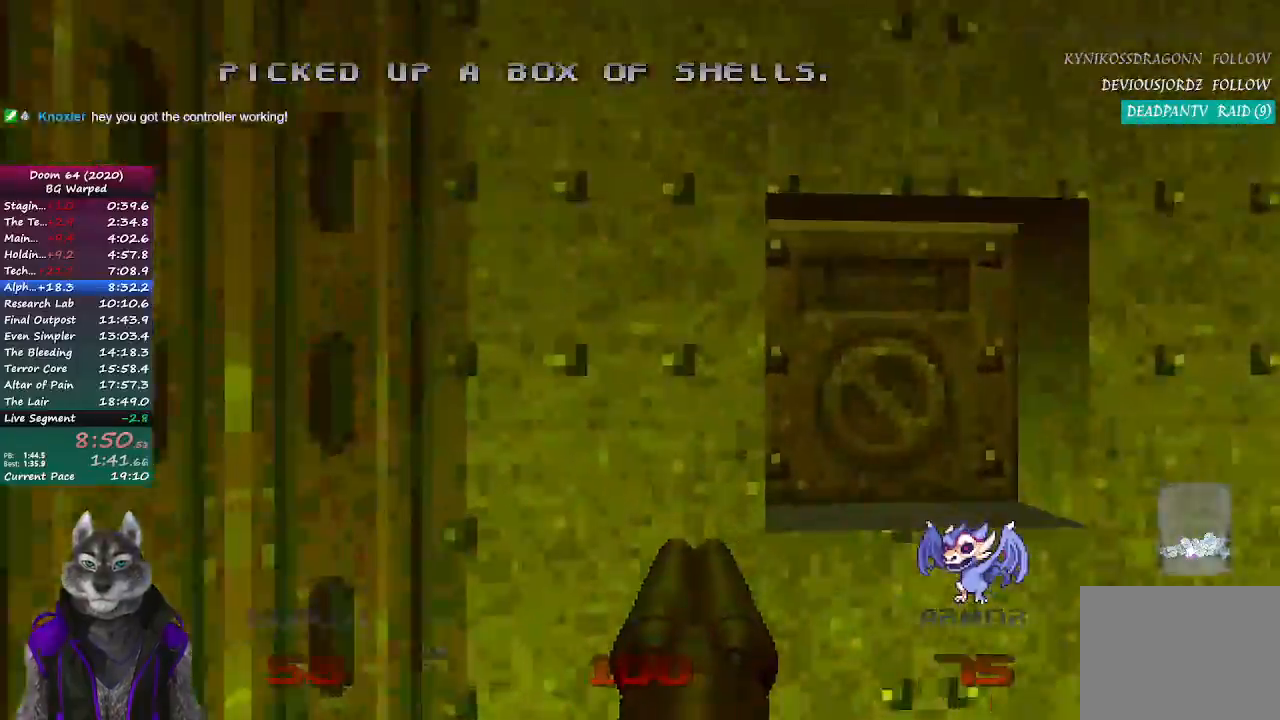
{"dt_ms": 1000, "buttons": [], "button_events": [[150, "L2", "down"], [333, "L2", "up"]]}
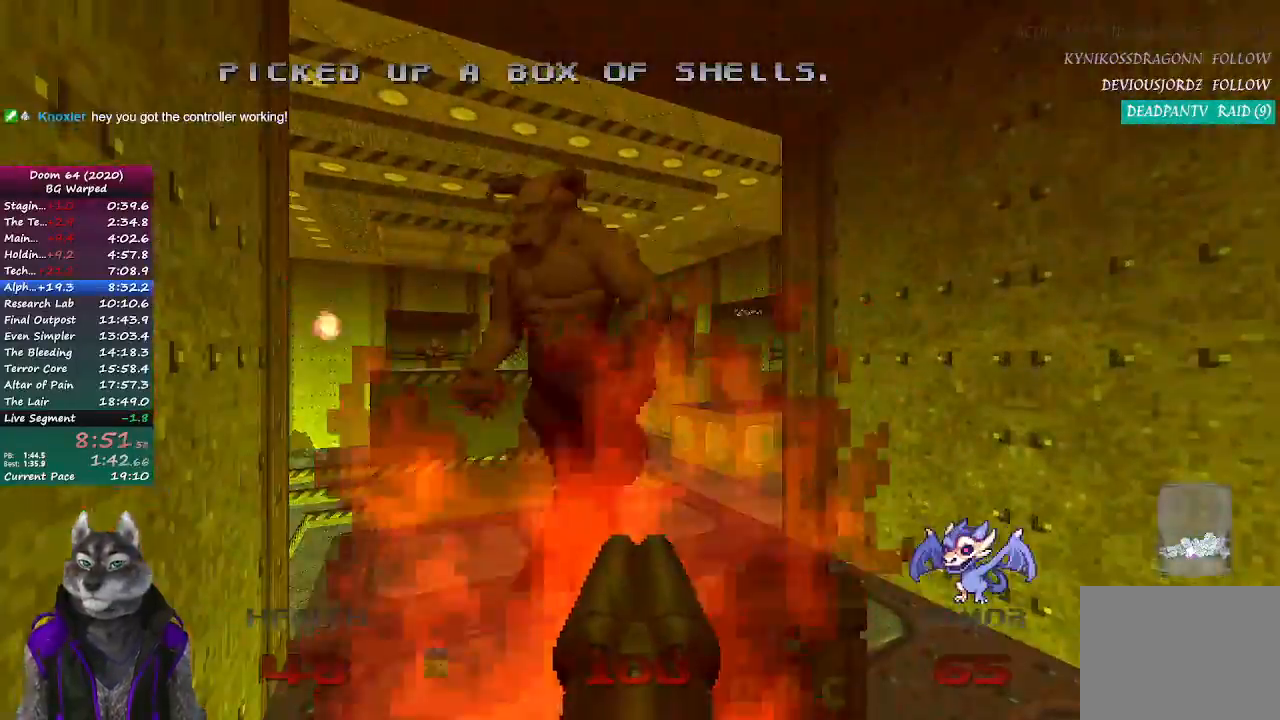
{"dt_ms": 500, "buttons": [], "button_events": []}
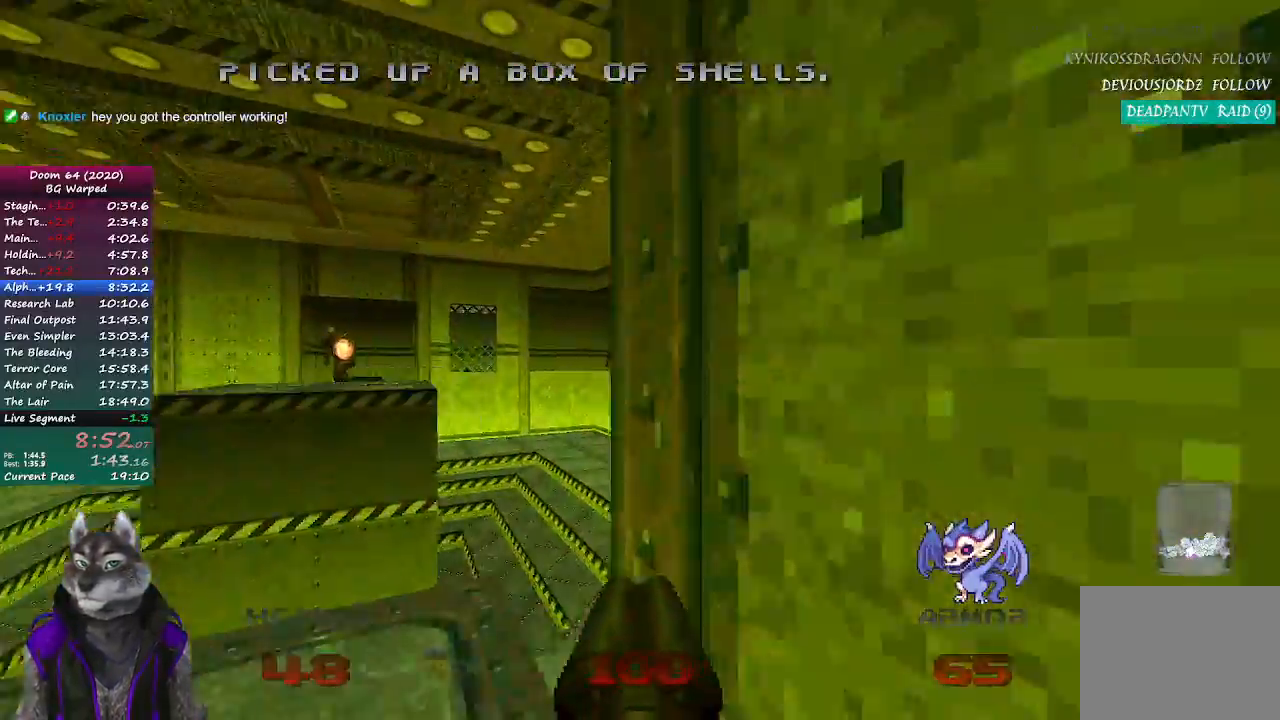
{"dt_ms": 500, "buttons": [], "button_events": []}
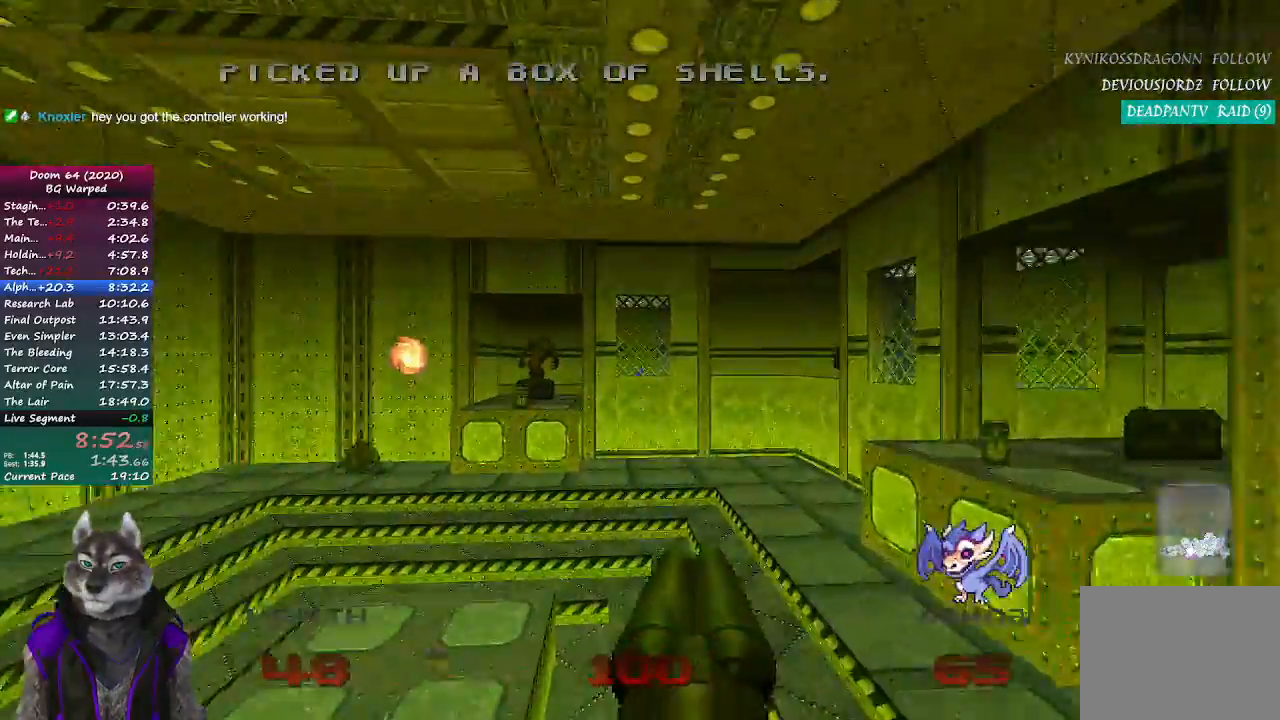
{"dt_ms": 500, "buttons": [], "button_events": []}
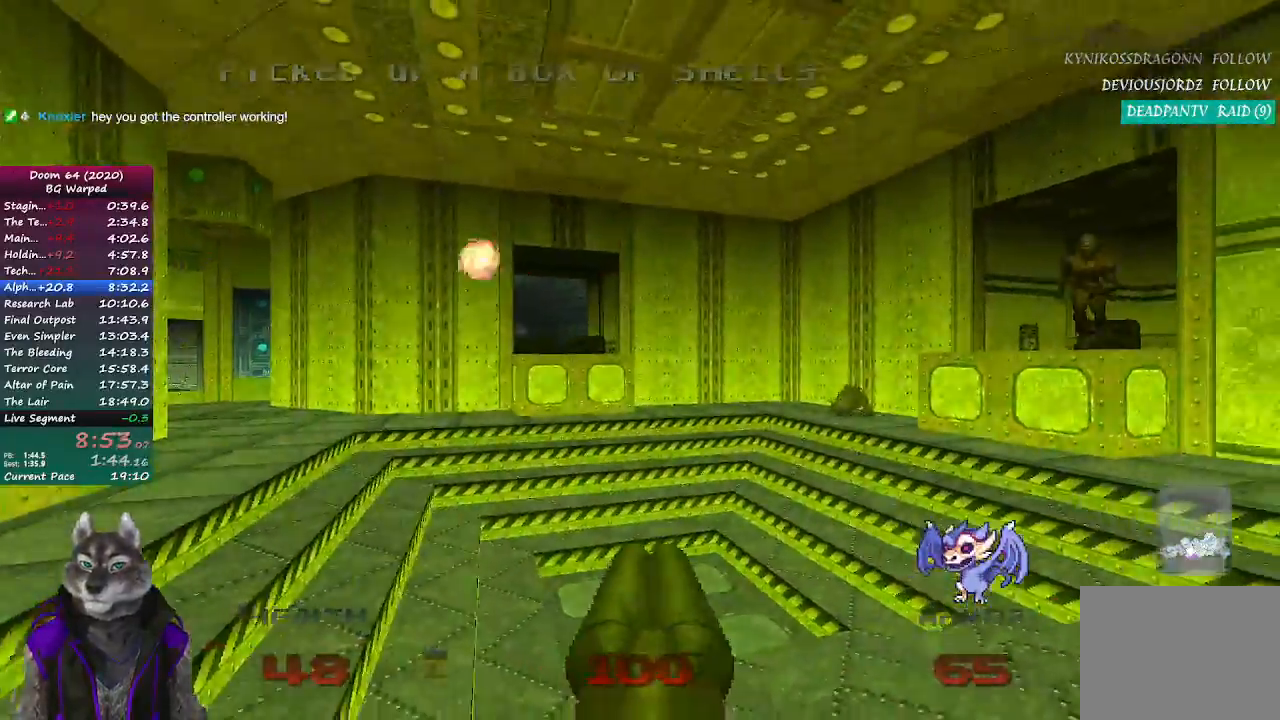
{"dt_ms": 1000, "buttons": [], "button_events": []}
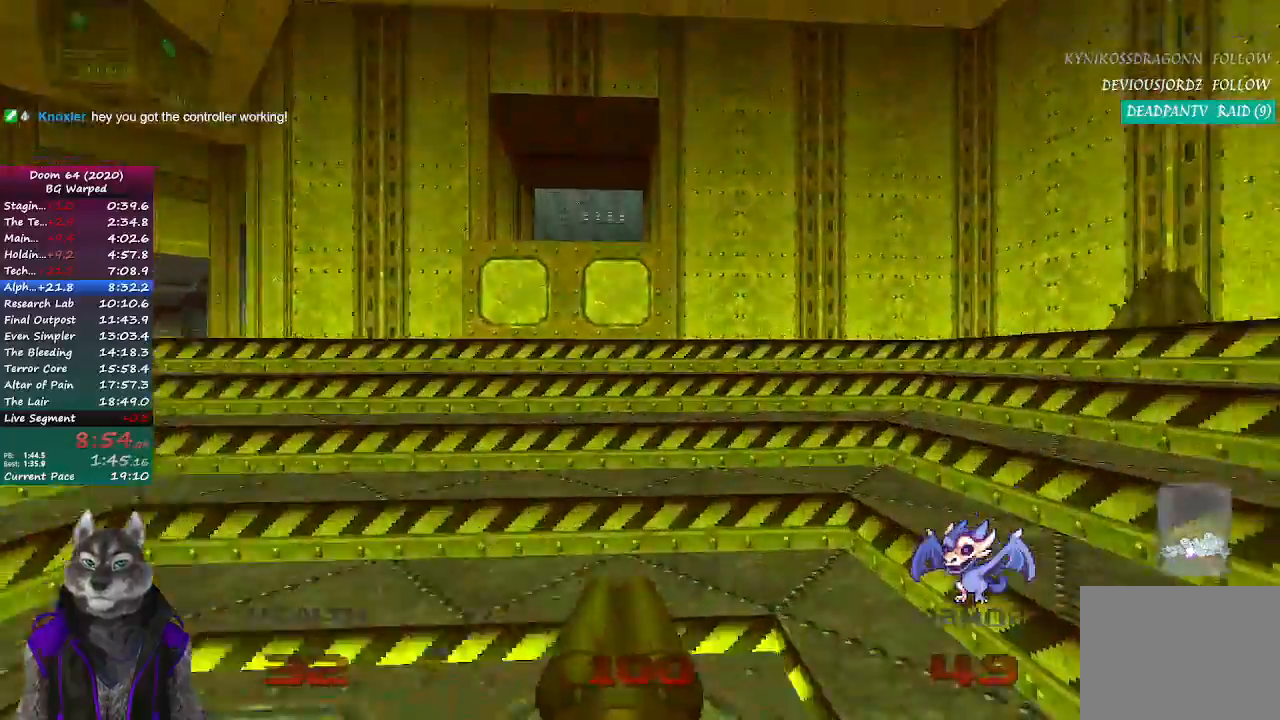
{"dt_ms": 500, "buttons": [], "button_events": []}
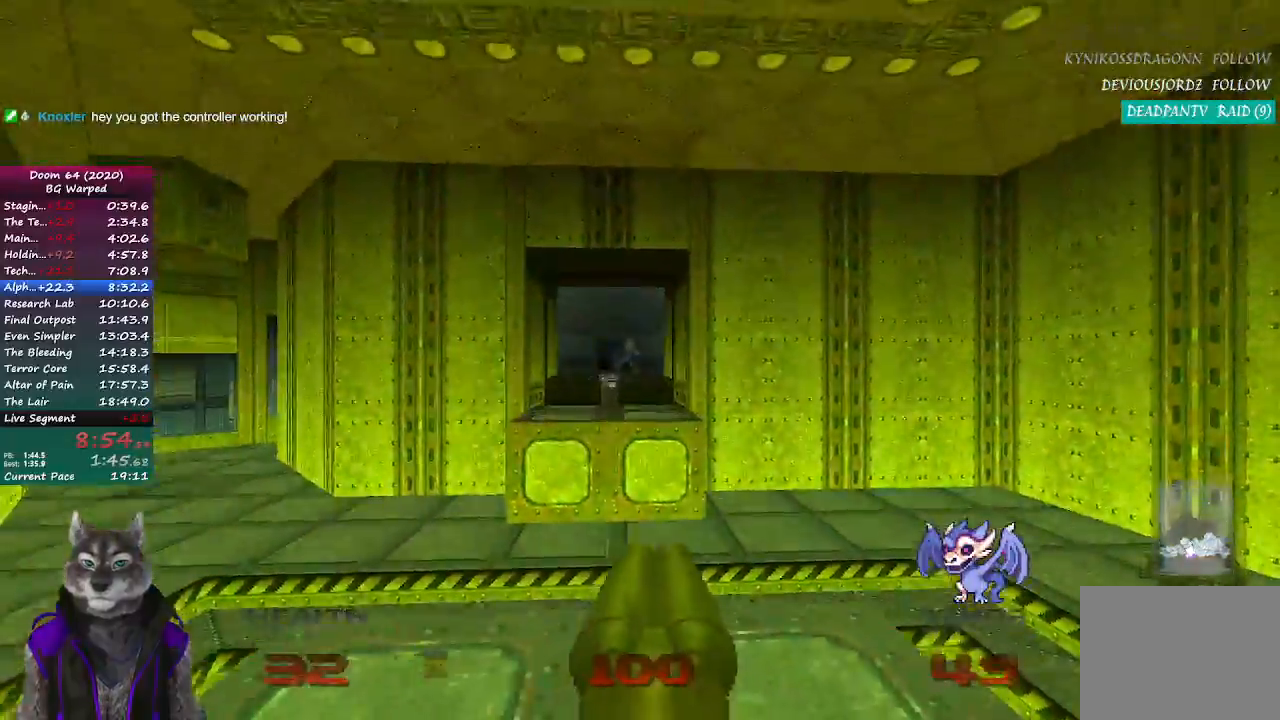
{"dt_ms": 500, "buttons": [], "button_events": []}
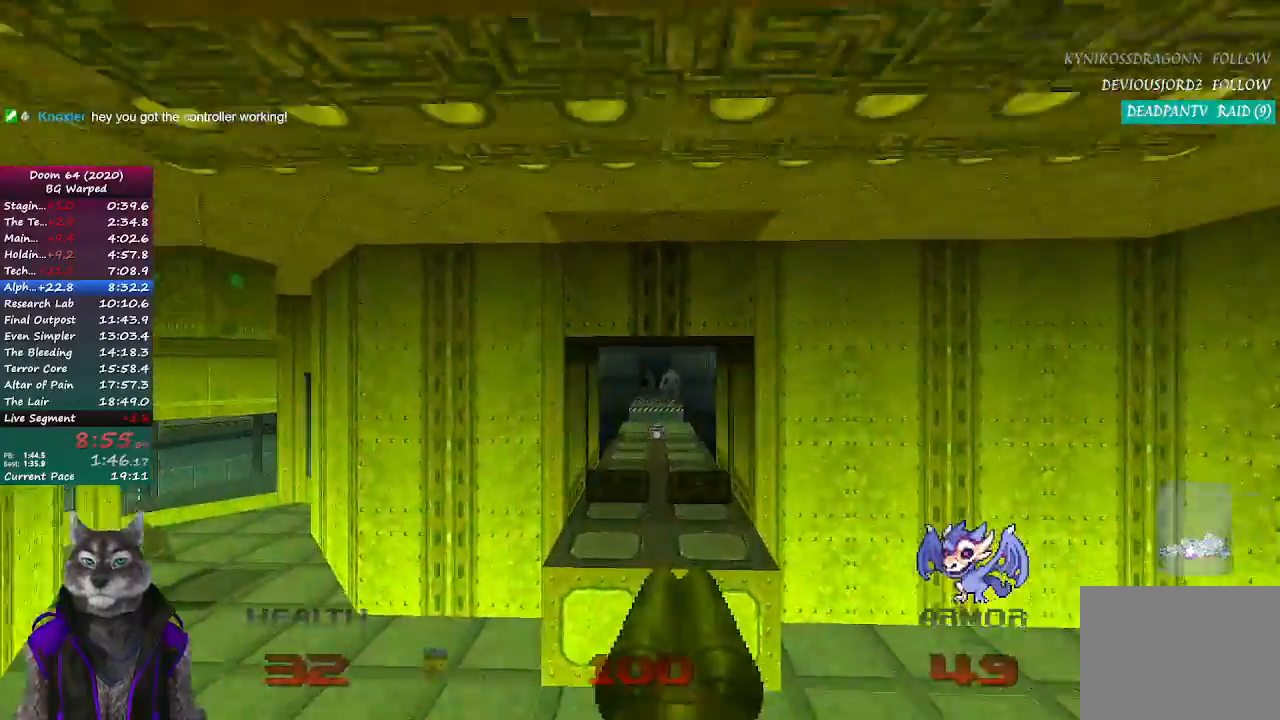
{"dt_ms": 500, "buttons": [], "button_events": []}
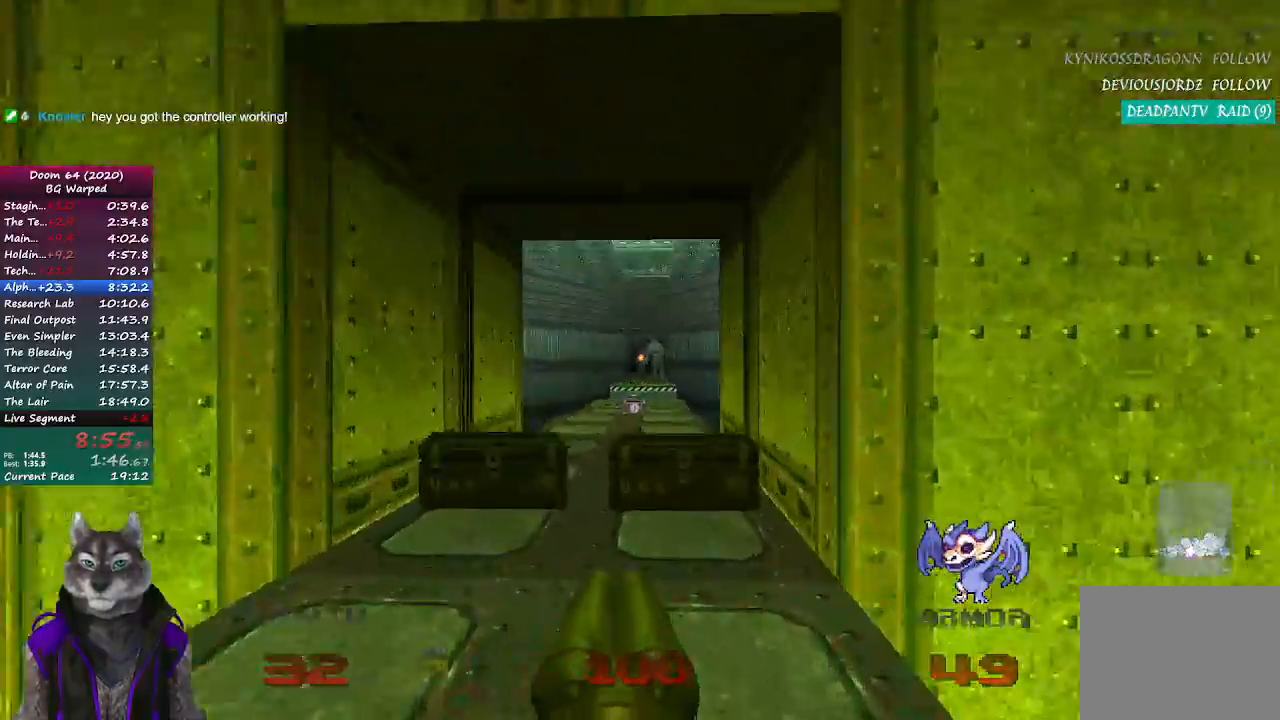
{"dt_ms": 500, "buttons": [], "button_events": []}
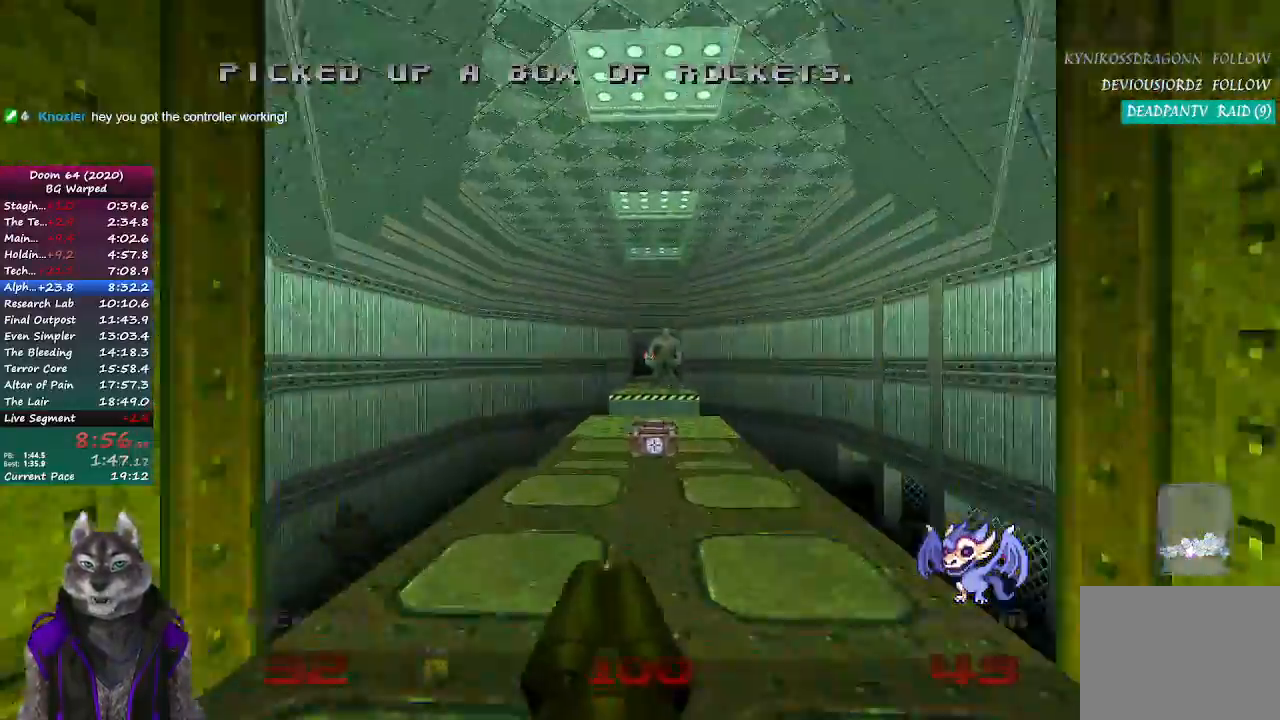
{"dt_ms": 500, "buttons": [], "button_events": []}
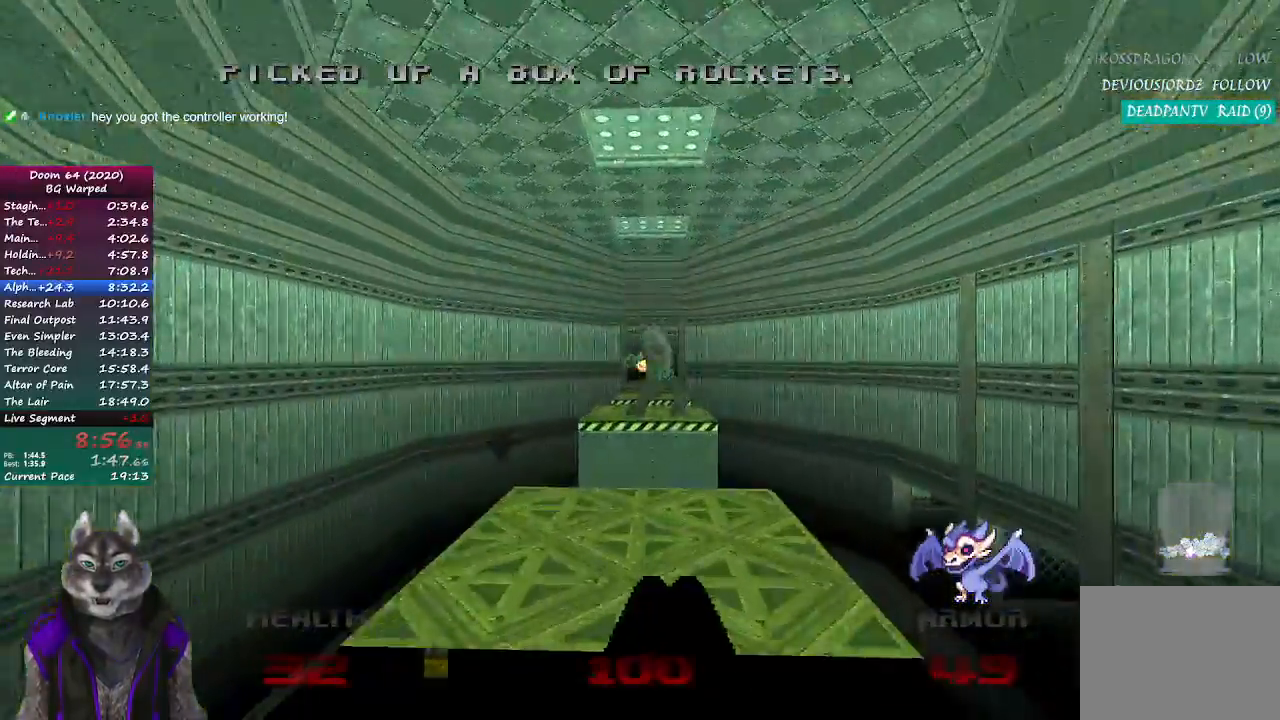
{"dt_ms": 500, "buttons": [], "button_events": [[233, "DPAD_UP", "down"], [367, "DPAD_UP", "up"]]}
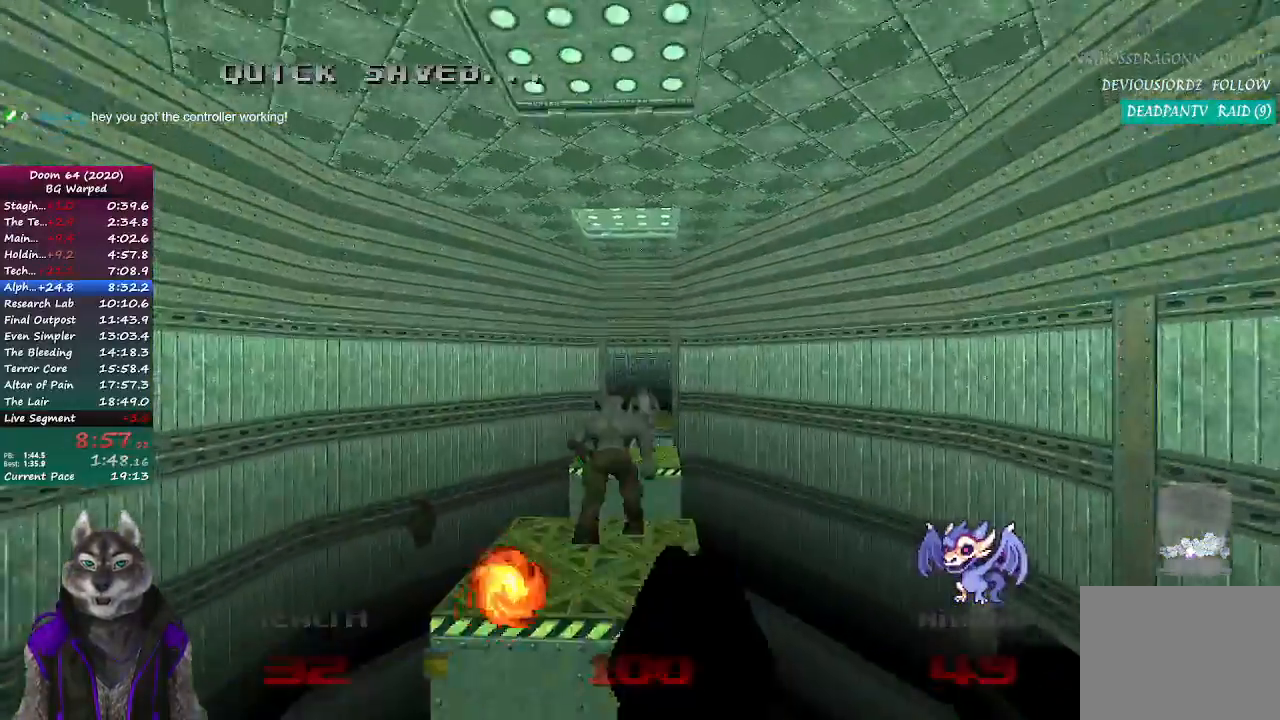
{"dt_ms": 500, "buttons": [], "button_events": []}
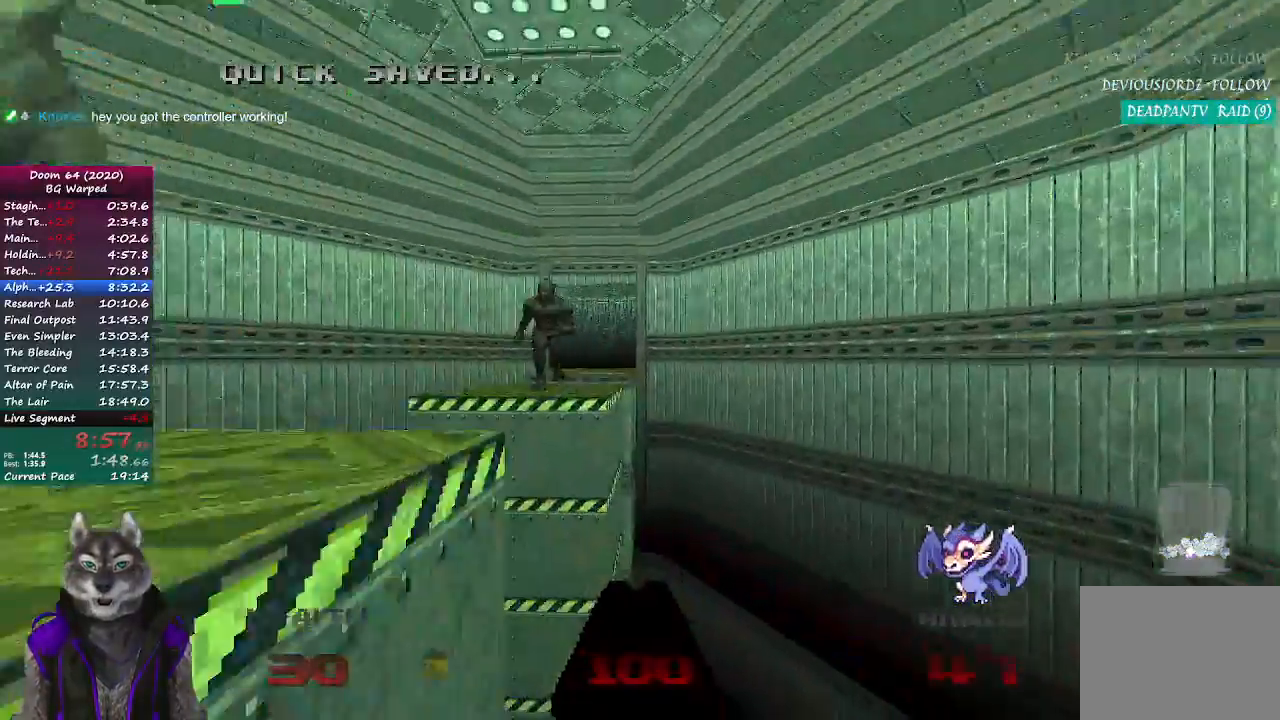
{"dt_ms": 500, "buttons": ["DPAD_DOWN"], "button_events": [[400, "DPAD_DOWN", "down"]]}